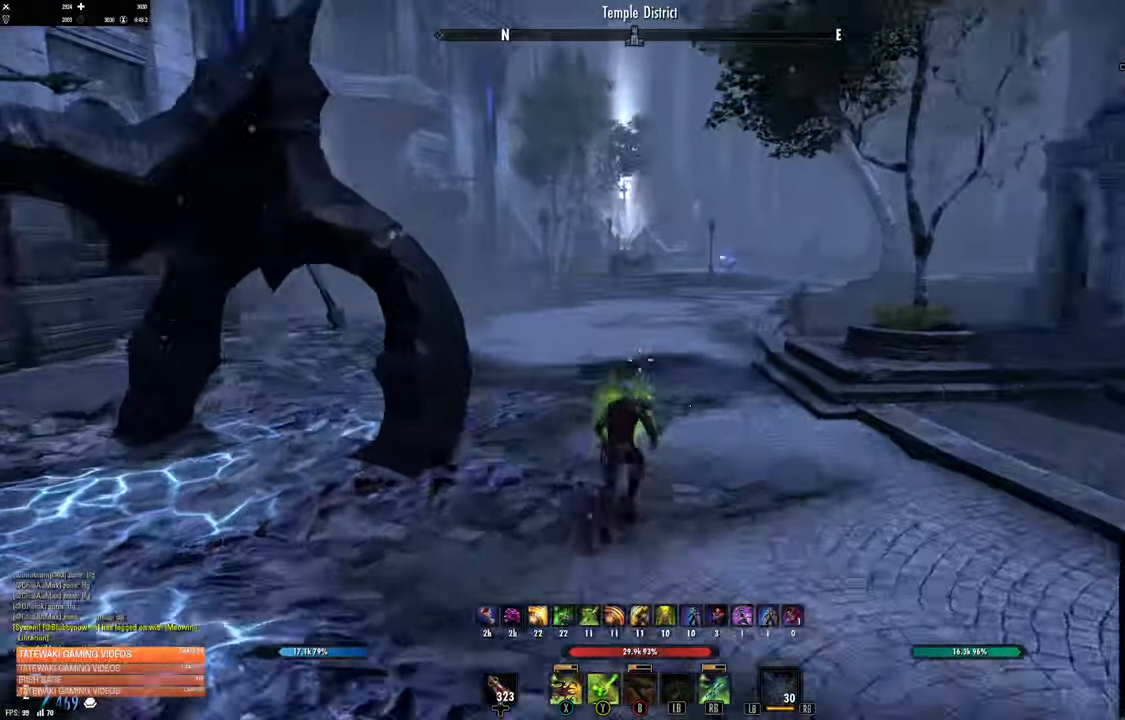
Gameplay with a controller (Xbox layout); each line is a JSON object with the inputs held at the frame after it. "events" lists button and stick changes between this image and that frame as [ms after this image, input, new state], when the widget could be followed in between.
{"buttons": [], "left_stick": "up", "right_stick": "center"}
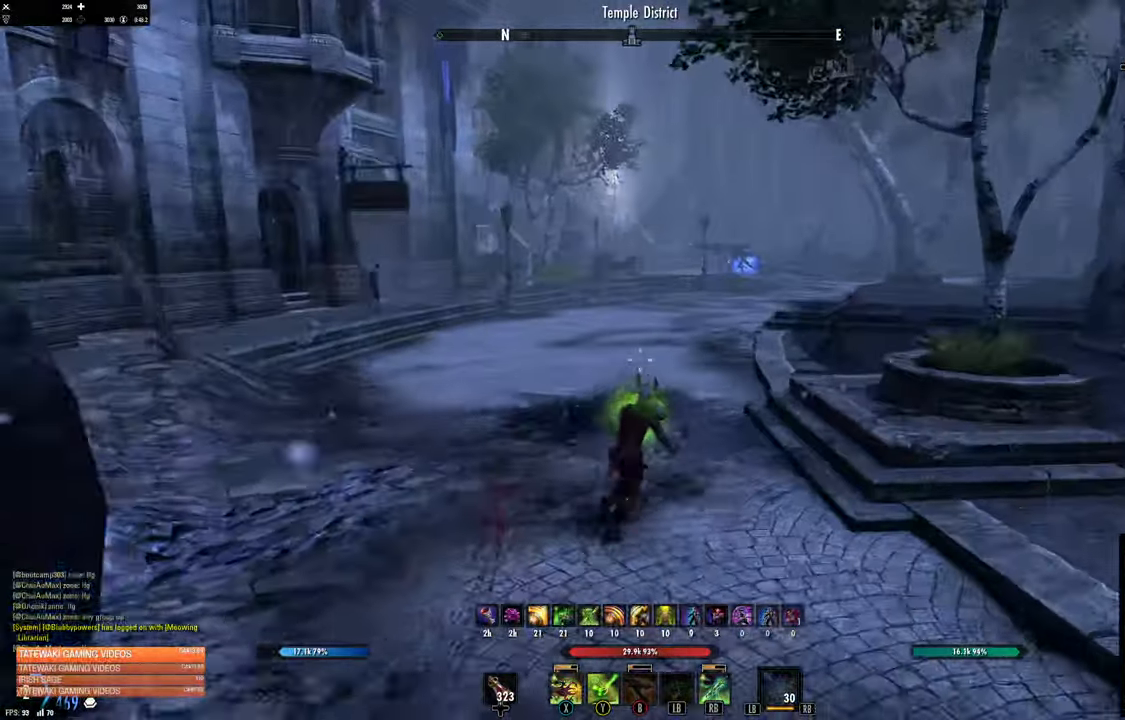
{"buttons": [], "left_stick": "up", "right_stick": "center", "events": []}
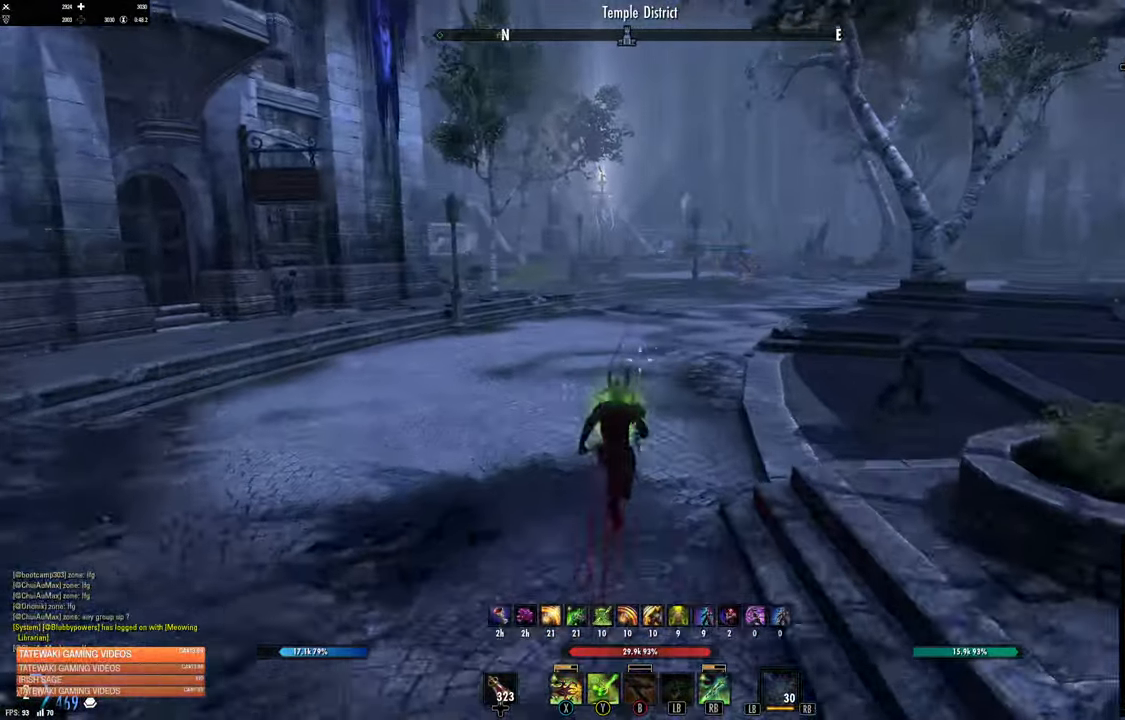
{"buttons": [], "left_stick": "up", "right_stick": "center", "events": []}
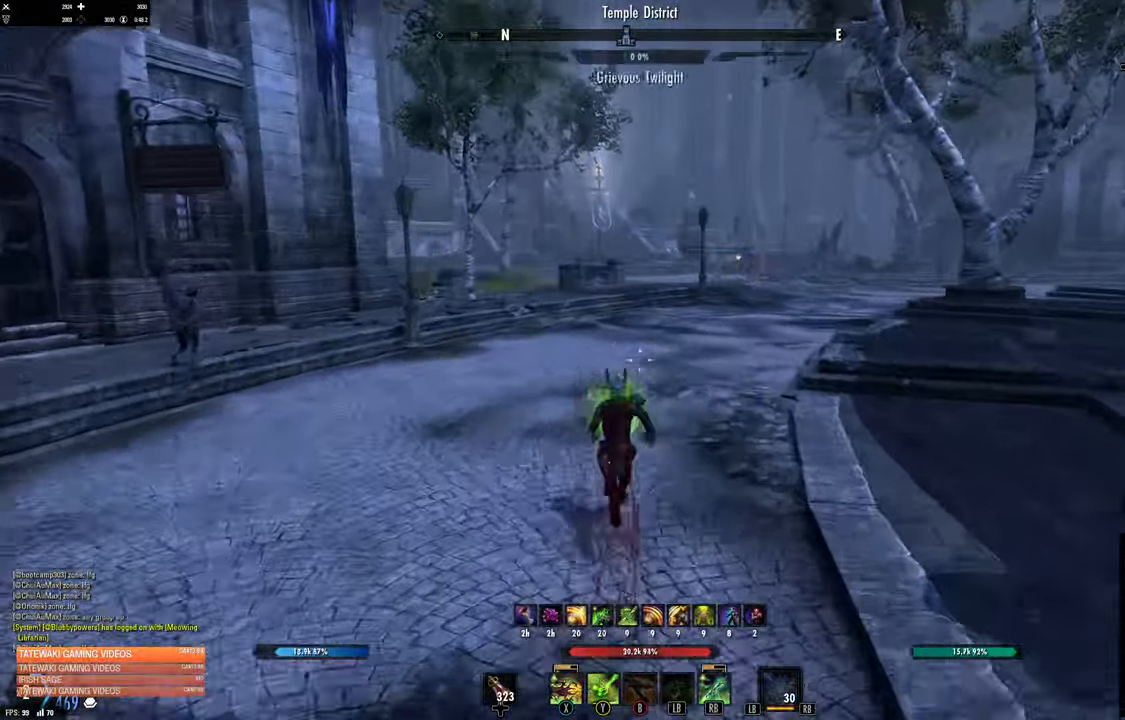
{"buttons": [], "left_stick": "up-right", "right_stick": "right", "events": [[366, "left_stick", "up-right"], [450, "right_stick", "right"]]}
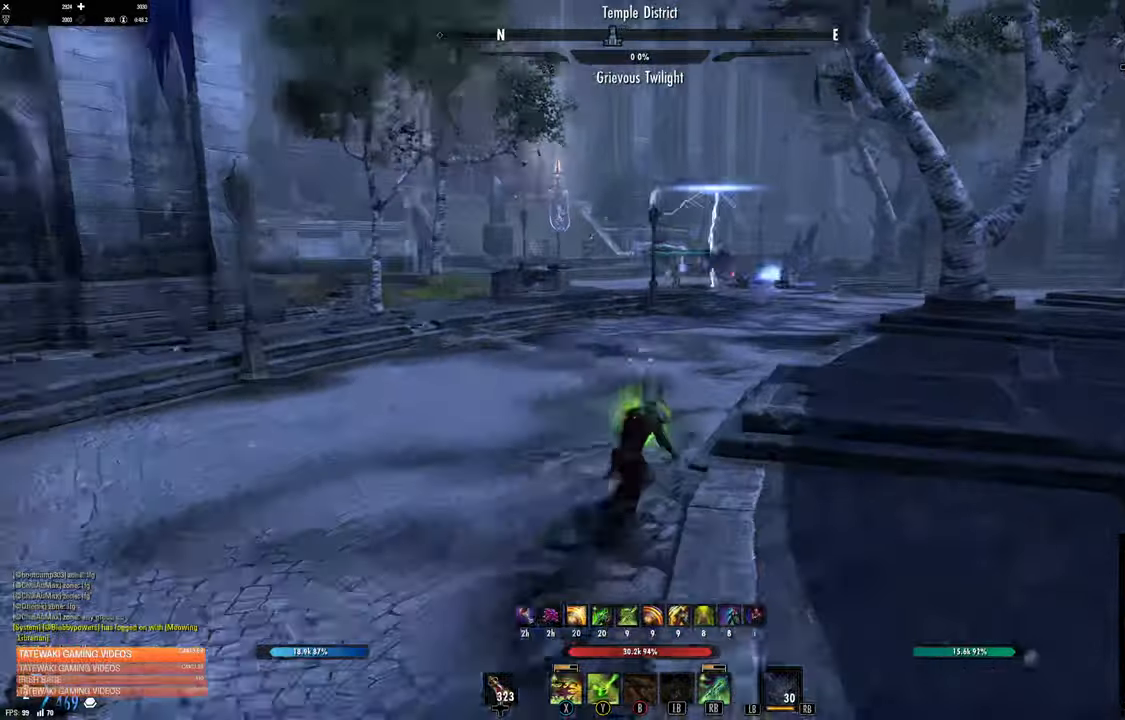
{"buttons": [], "left_stick": "up-right", "right_stick": "up", "events": [[100, "right_stick", "center"], [233, "right_stick", "up"]]}
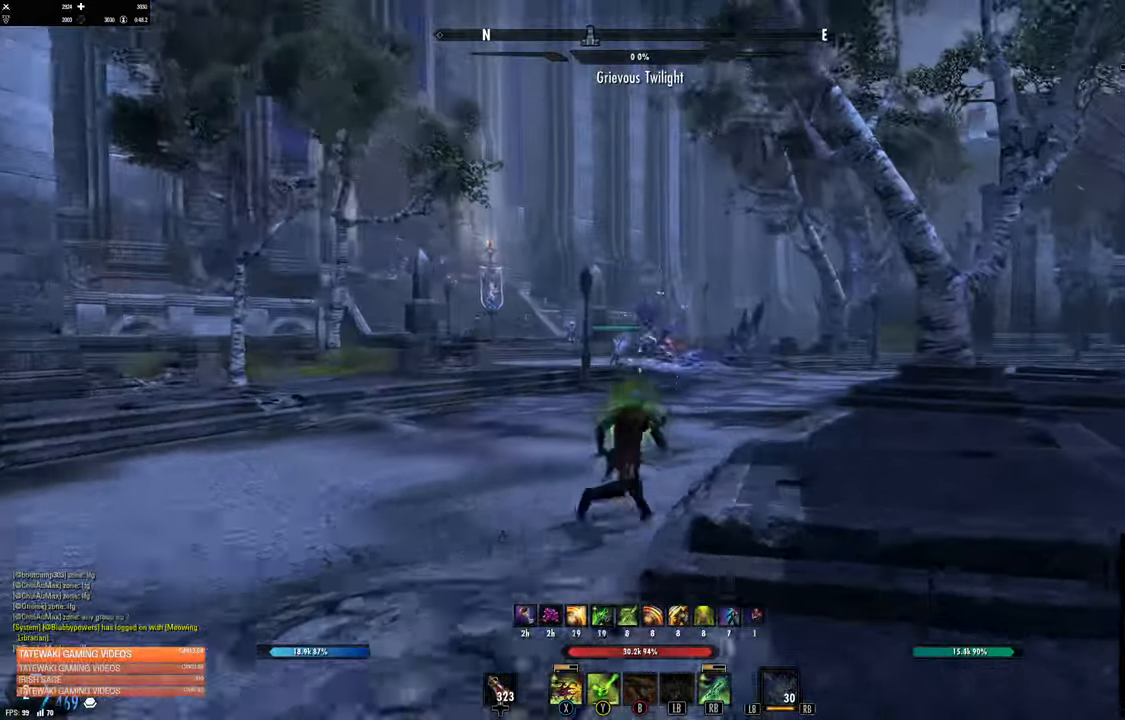
{"buttons": [], "left_stick": "up", "right_stick": "center", "events": [[16, "right_stick", "center"], [216, "DPAD_LEFT", "down"], [333, "DPAD_LEFT", "up"], [333, "left_stick", "up"]]}
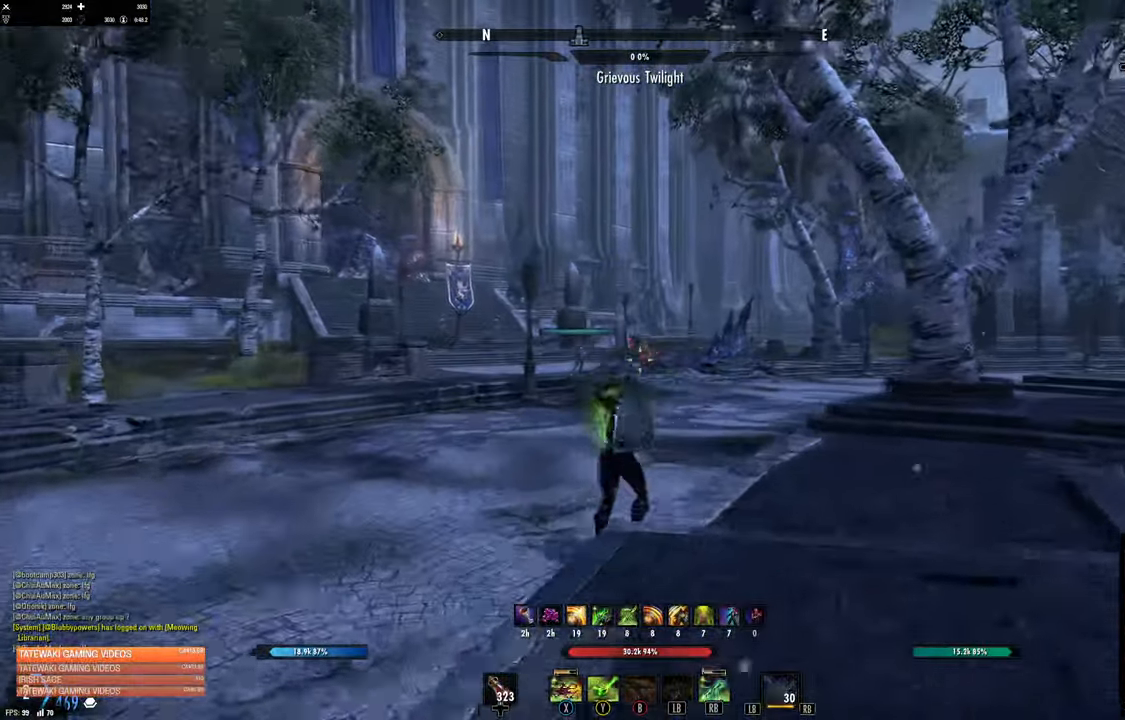
{"buttons": ["B"], "left_stick": "up", "right_stick": "center", "events": [[133, "L3", "down"], [283, "L3", "up"], [416, "B", "down"]]}
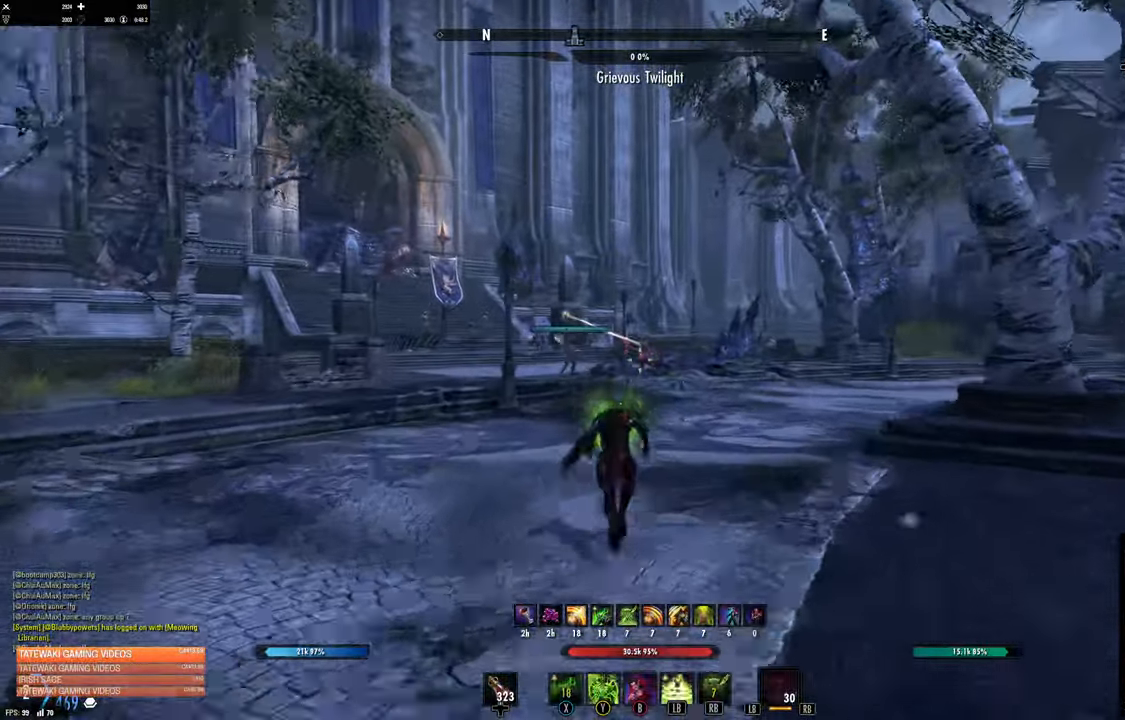
{"buttons": [], "left_stick": "up", "right_stick": "center", "events": [[16, "B", "up"]]}
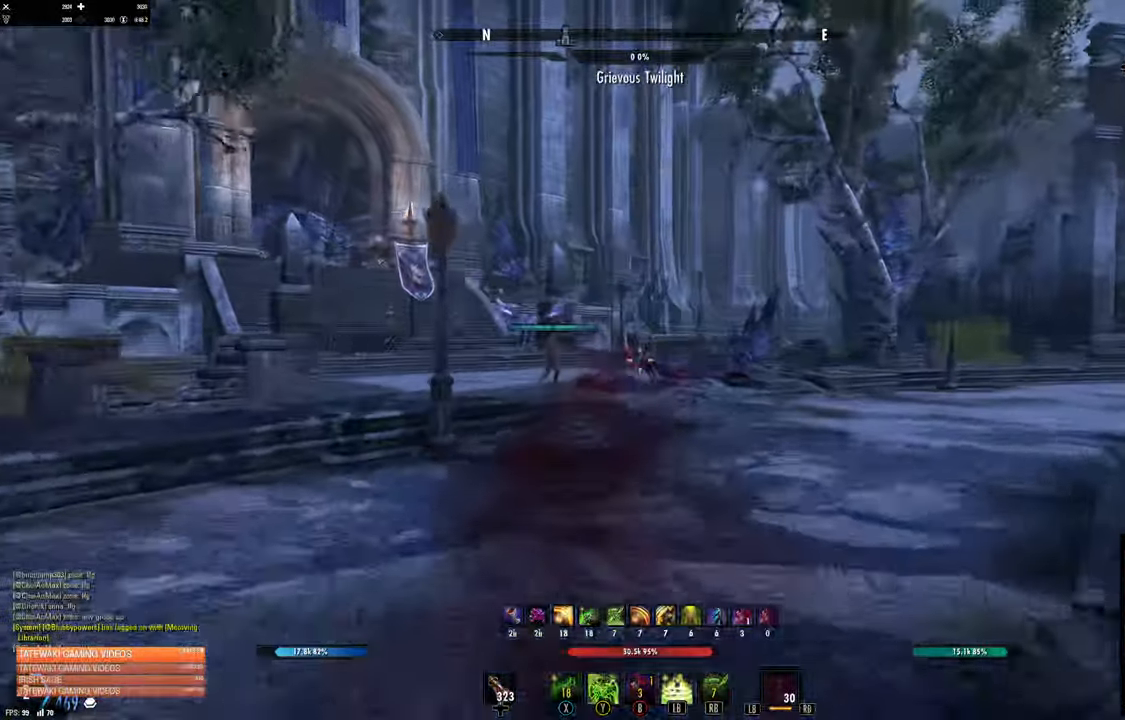
{"buttons": [], "left_stick": "up", "right_stick": "center"}
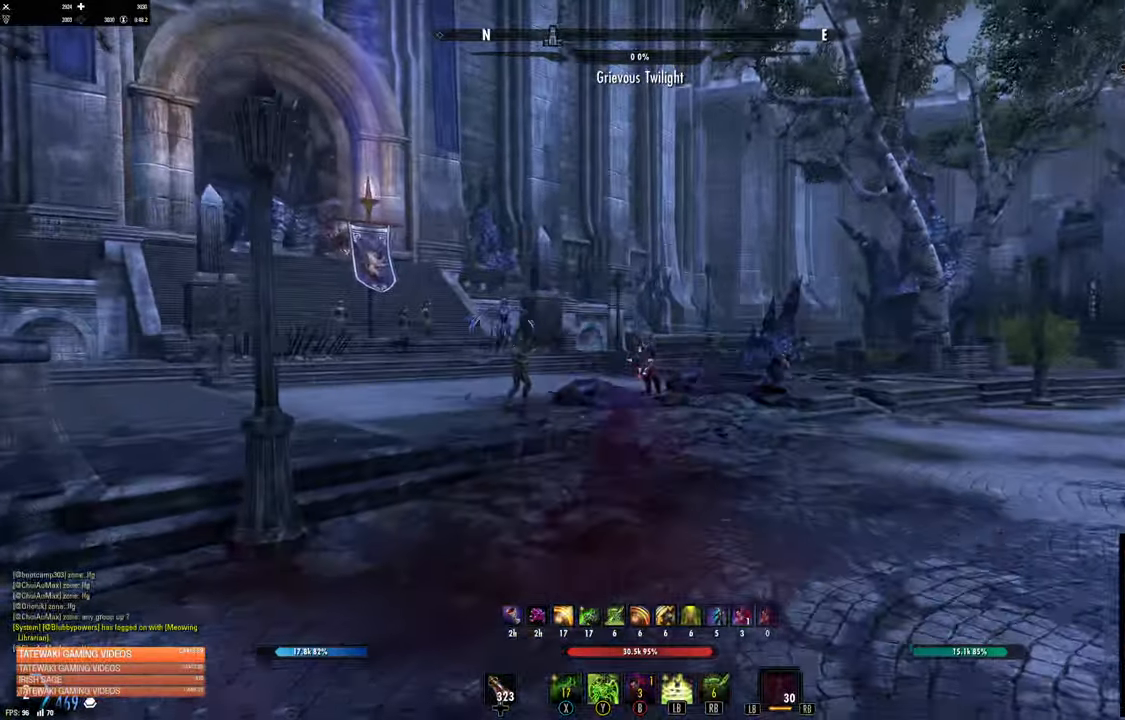
{"buttons": ["R1"], "left_stick": "up-right", "right_stick": "center", "events": [[16, "A", "down"], [116, "A", "up"], [300, "left_stick", "up-right"], [300, "right_stick", "right"], [450, "R1", "down"], [500, "right_stick", "center"]]}
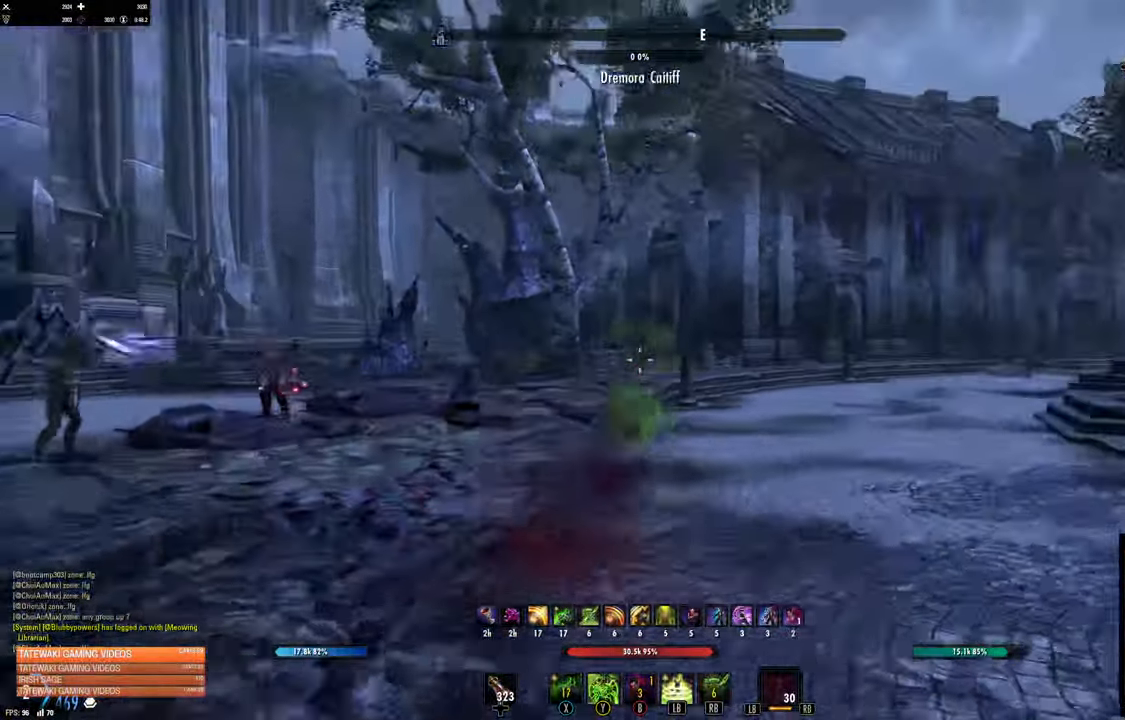
{"buttons": ["L3"], "left_stick": "up", "right_stick": "center", "events": [[50, "R1", "up"], [150, "right_stick", "up-right"], [250, "right_stick", "right"], [466, "right_stick", "center"], [483, "L3", "down"], [483, "left_stick", "up"]]}
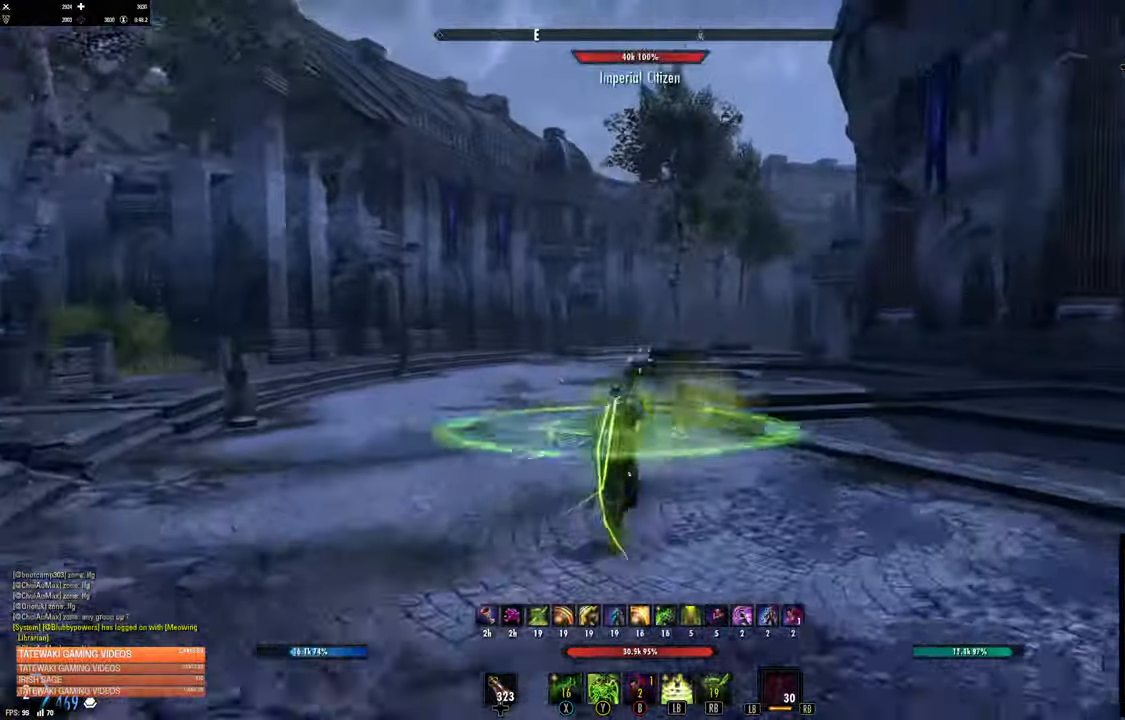
{"buttons": ["A"], "left_stick": "up", "right_stick": "center", "events": [[100, "L3", "up"], [483, "A", "down"]]}
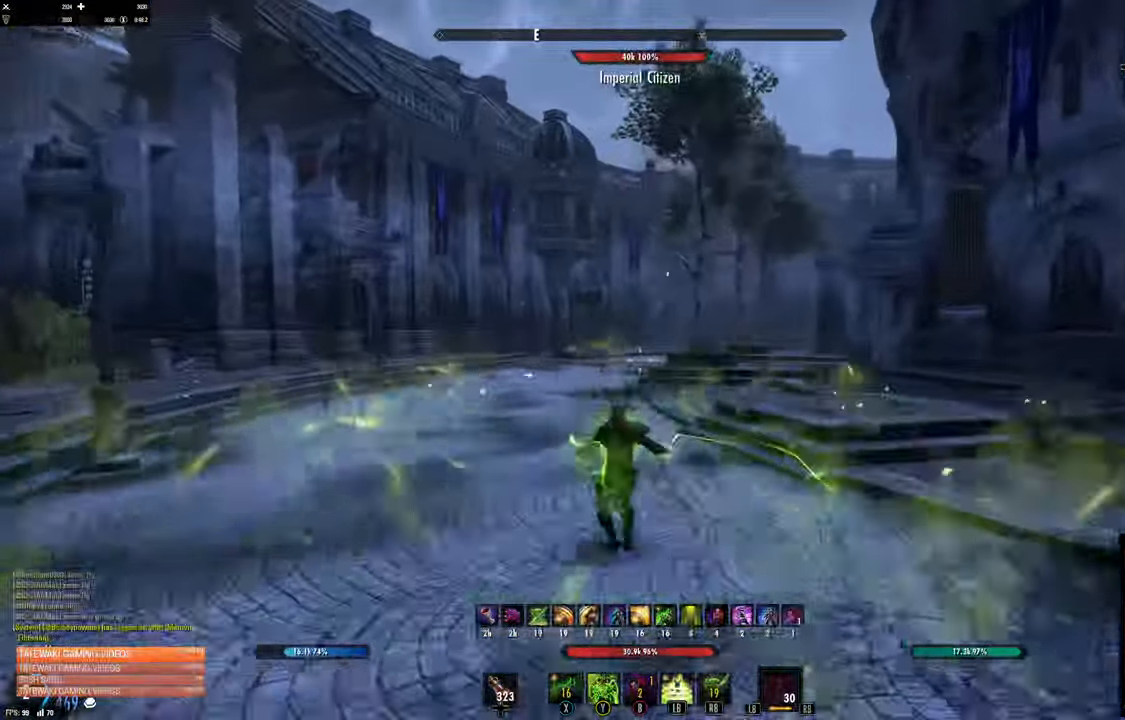
{"buttons": [], "left_stick": "up", "right_stick": "center", "events": [[66, "A", "up"], [150, "L1", "down"], [266, "L1", "up"]]}
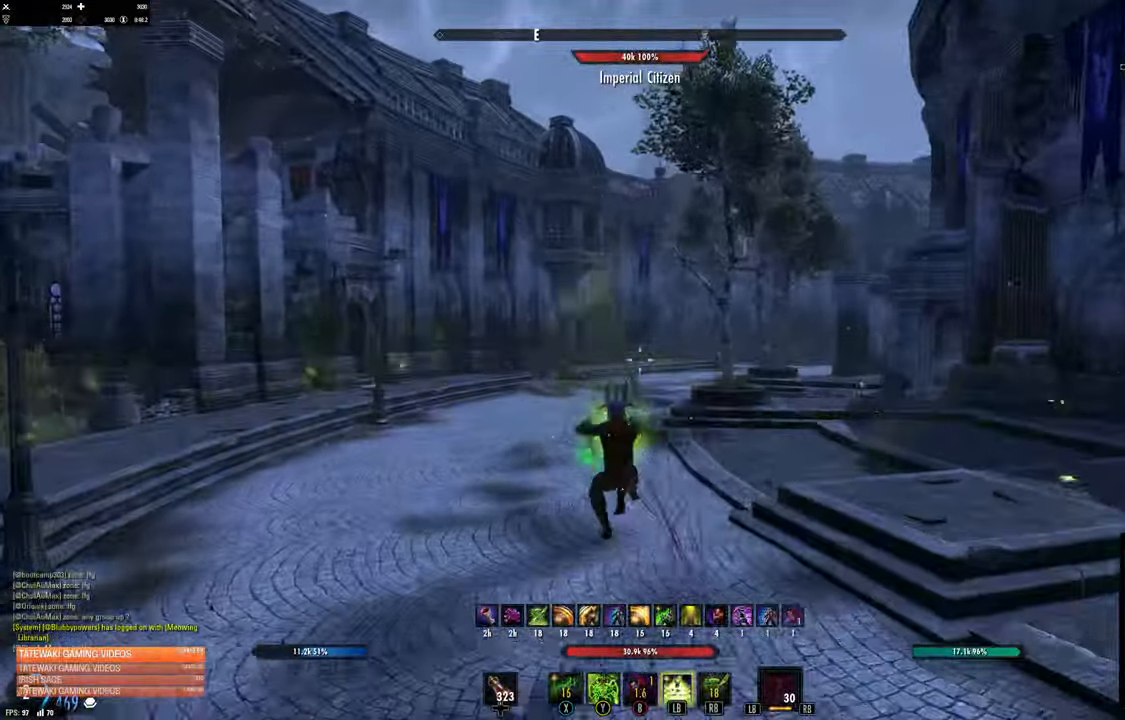
{"buttons": [], "left_stick": "up", "right_stick": "left"}
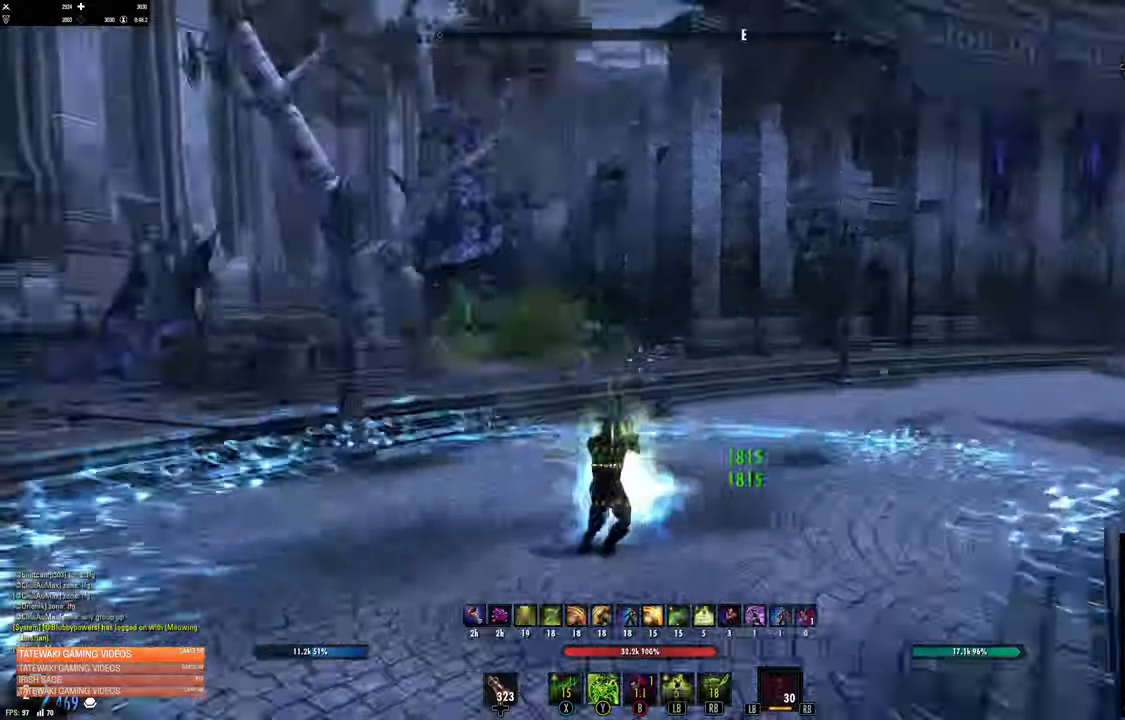
{"buttons": [], "left_stick": "up", "right_stick": "center", "events": [[83, "right_stick", "center"], [367, "A", "down"], [467, "A", "up"]]}
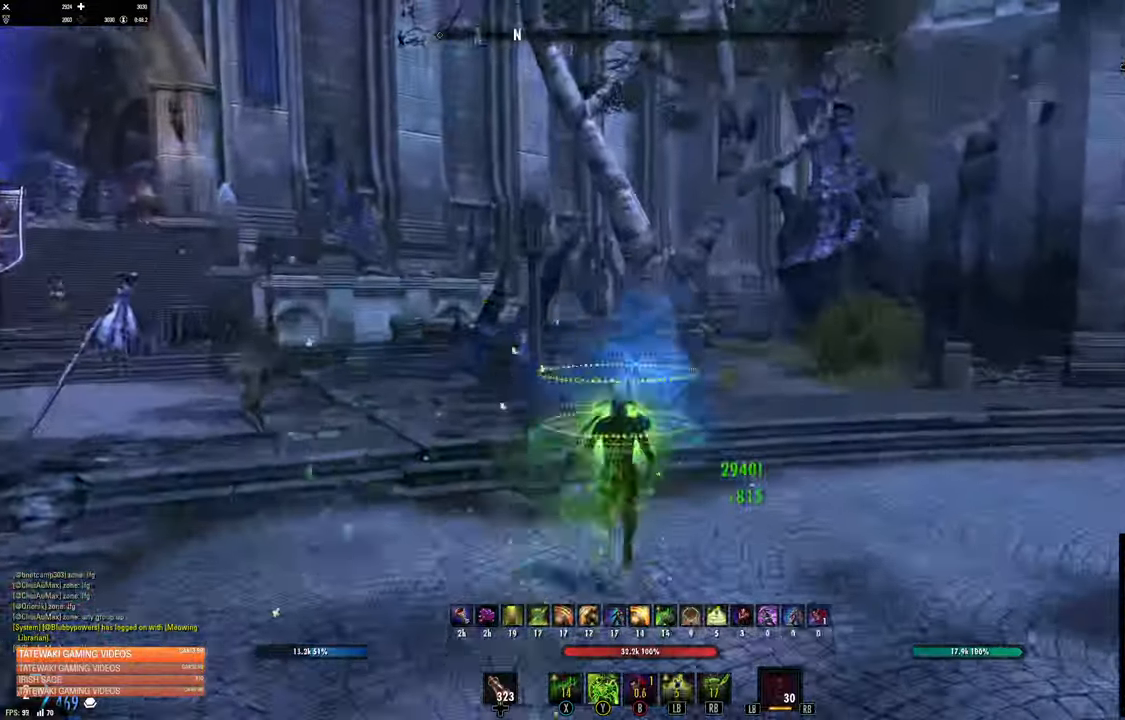
{"buttons": [], "left_stick": "up", "right_stick": "left", "events": [[217, "right_stick", "left"], [267, "left_stick", "center"], [417, "left_stick", "up"]]}
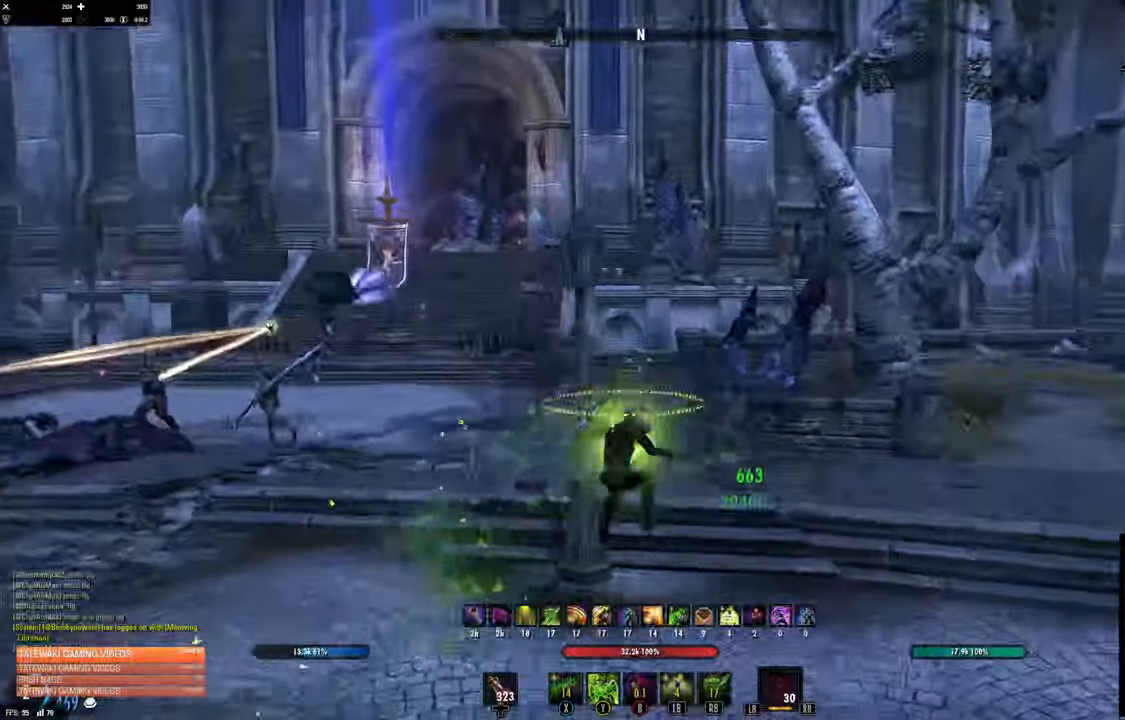
{"buttons": [], "left_stick": "up", "right_stick": "center", "events": [[400, "X", "down"], [400, "right_stick", "center"], [483, "X", "up"]]}
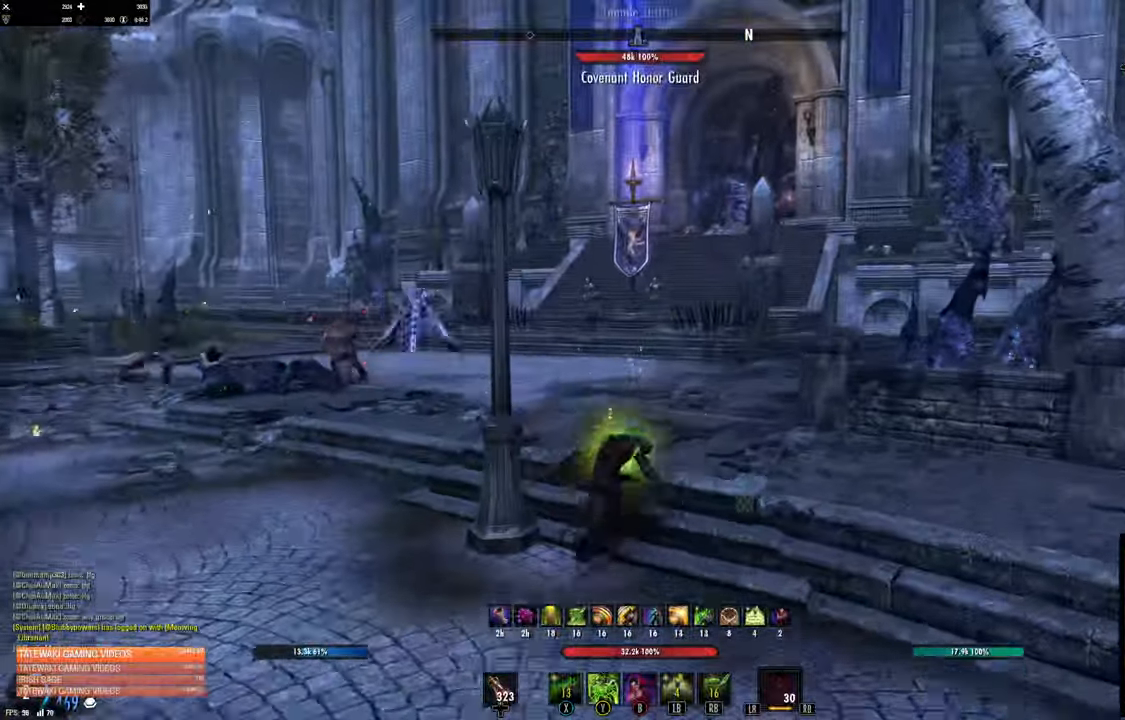
{"buttons": [], "left_stick": "up", "right_stick": "center", "events": [[183, "right_stick", "left"], [233, "L3", "down"], [367, "right_stick", "center"], [383, "L3", "up"]]}
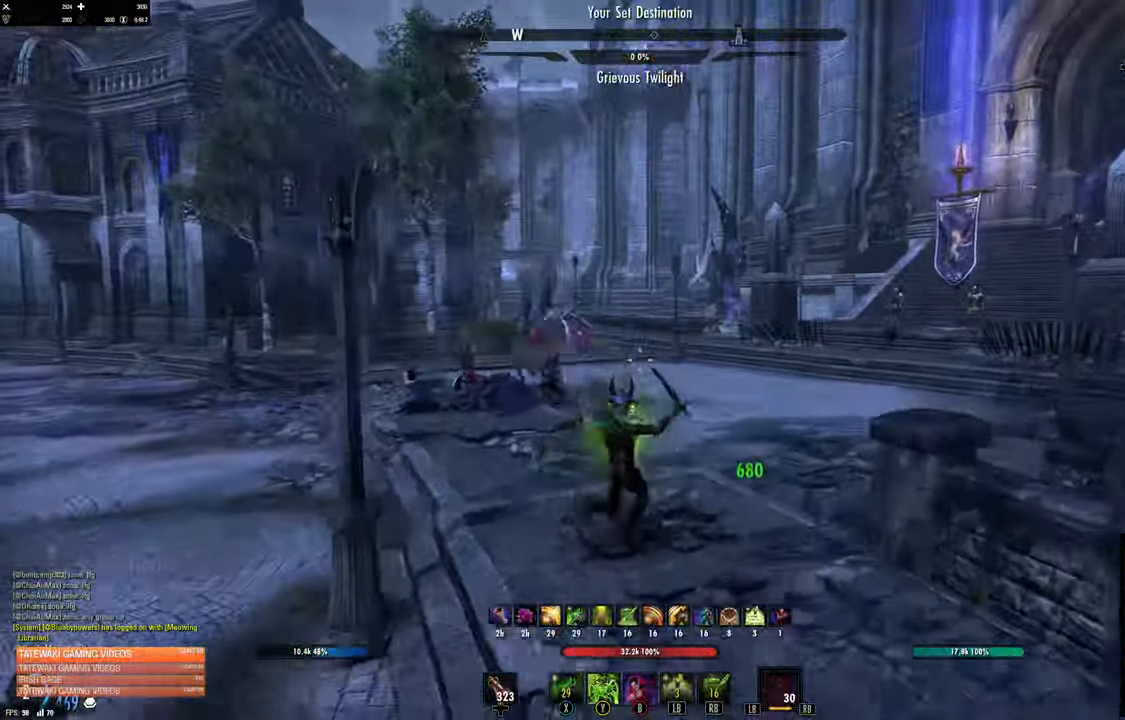
{"buttons": [], "left_stick": "up", "right_stick": "left", "events": [[50, "right_stick", "left"]]}
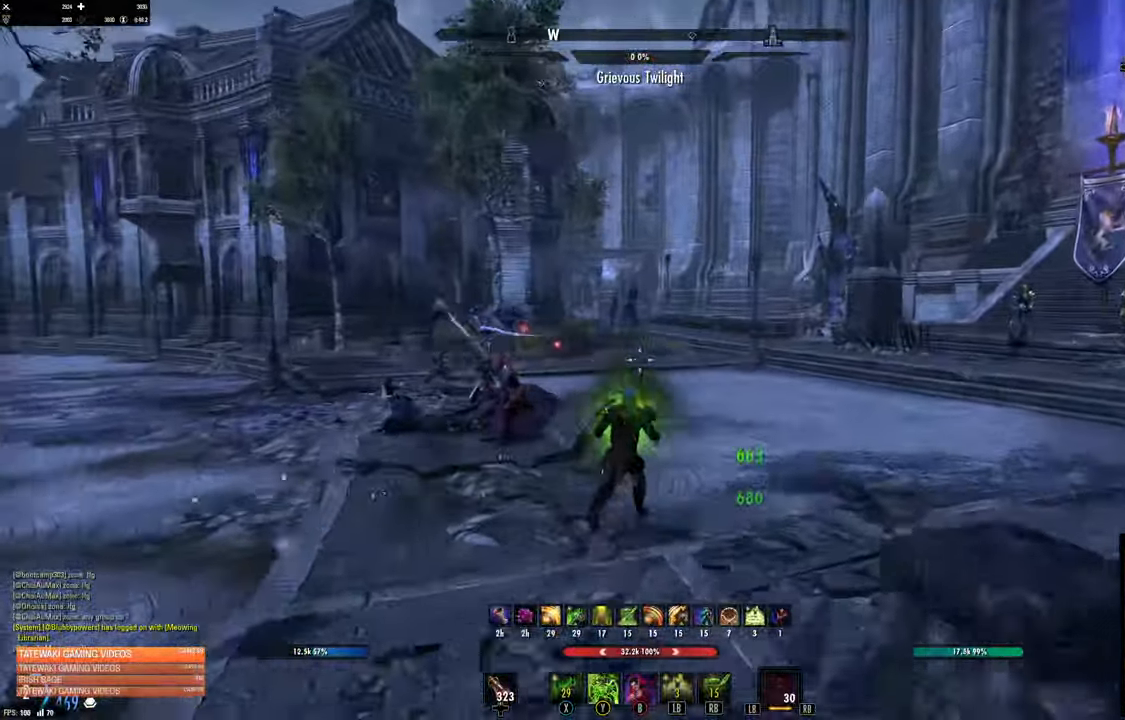
{"buttons": [], "left_stick": "up-right", "right_stick": "up-left", "events": [[217, "right_stick", "up-left"], [333, "left_stick", "up-right"]]}
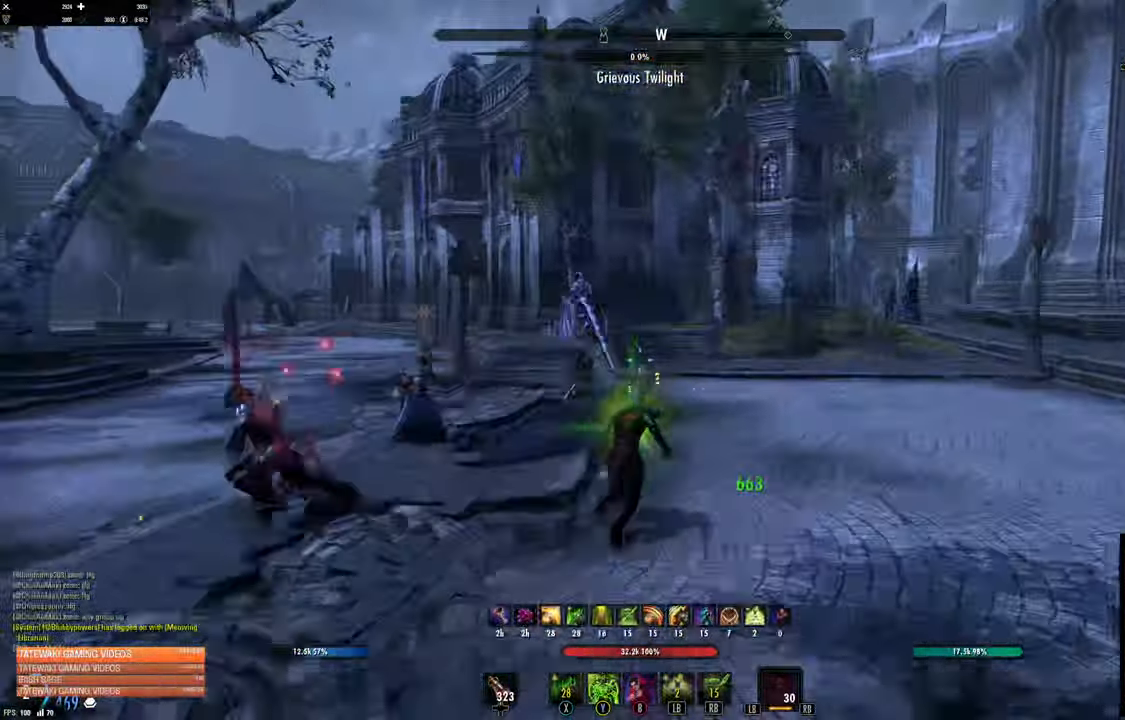
{"buttons": [], "left_stick": "up-right", "right_stick": "up-left", "events": []}
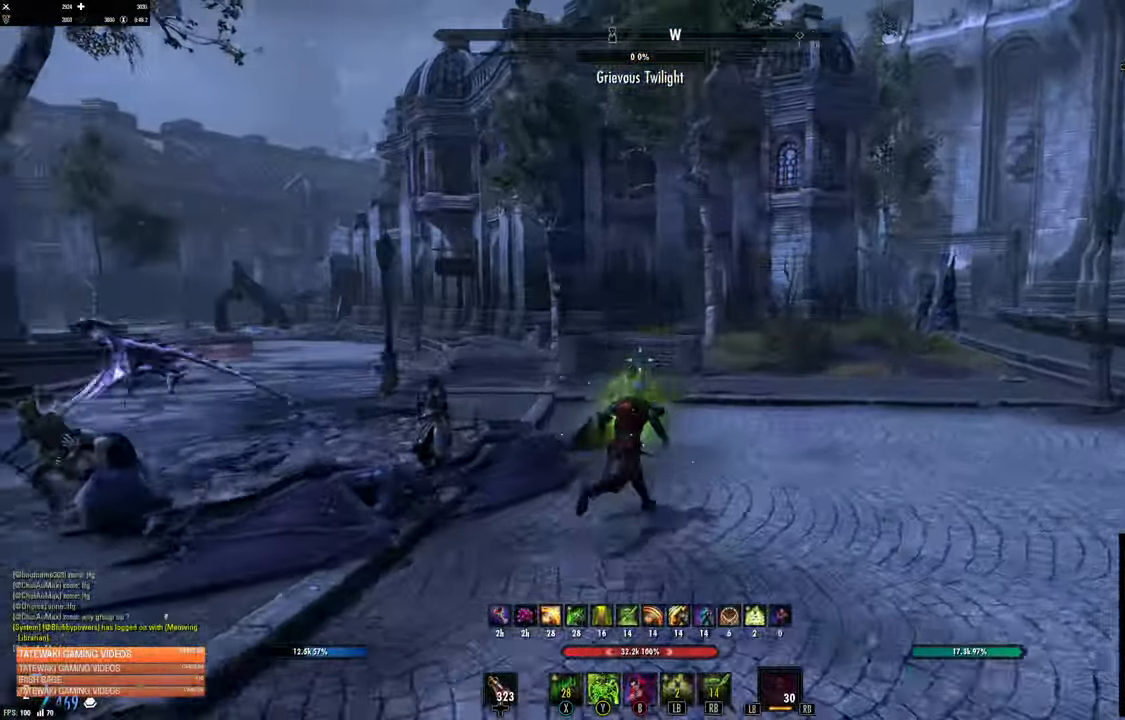
{"buttons": [], "left_stick": "up", "right_stick": "left", "events": [[233, "right_stick", "center"], [267, "left_stick", "up"], [433, "right_stick", "left"]]}
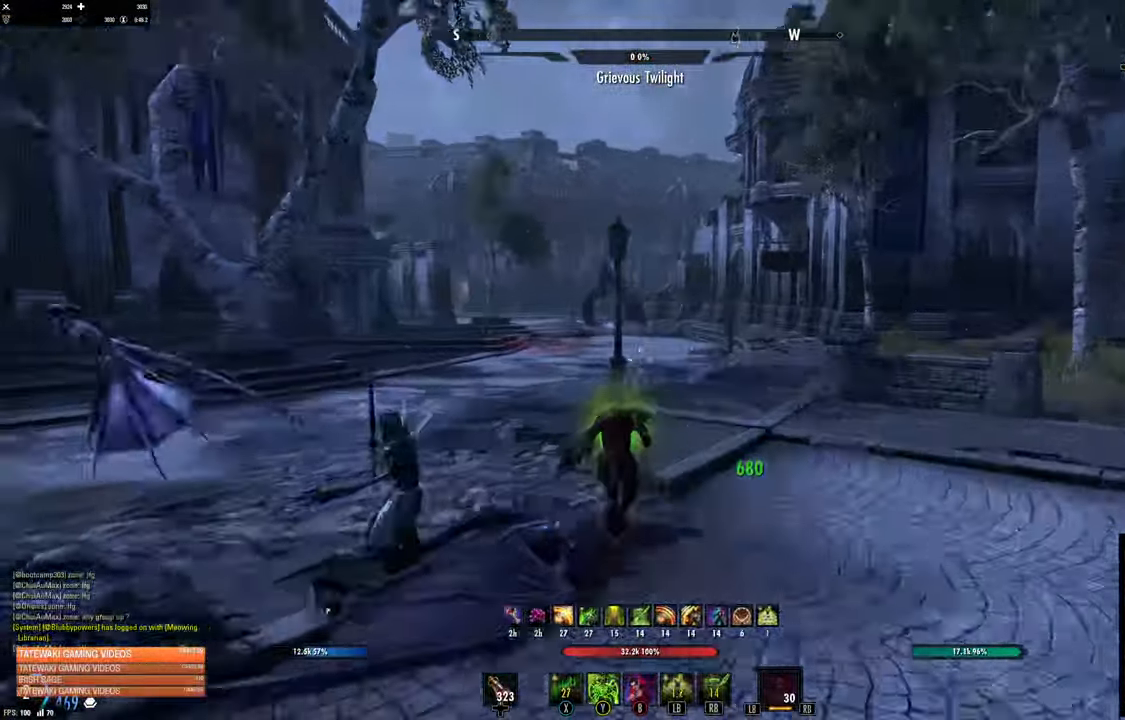
{"buttons": ["L1"], "left_stick": "up", "right_stick": "up", "events": [[100, "right_stick", "up-left"], [450, "right_stick", "up"], [500, "L1", "down"]]}
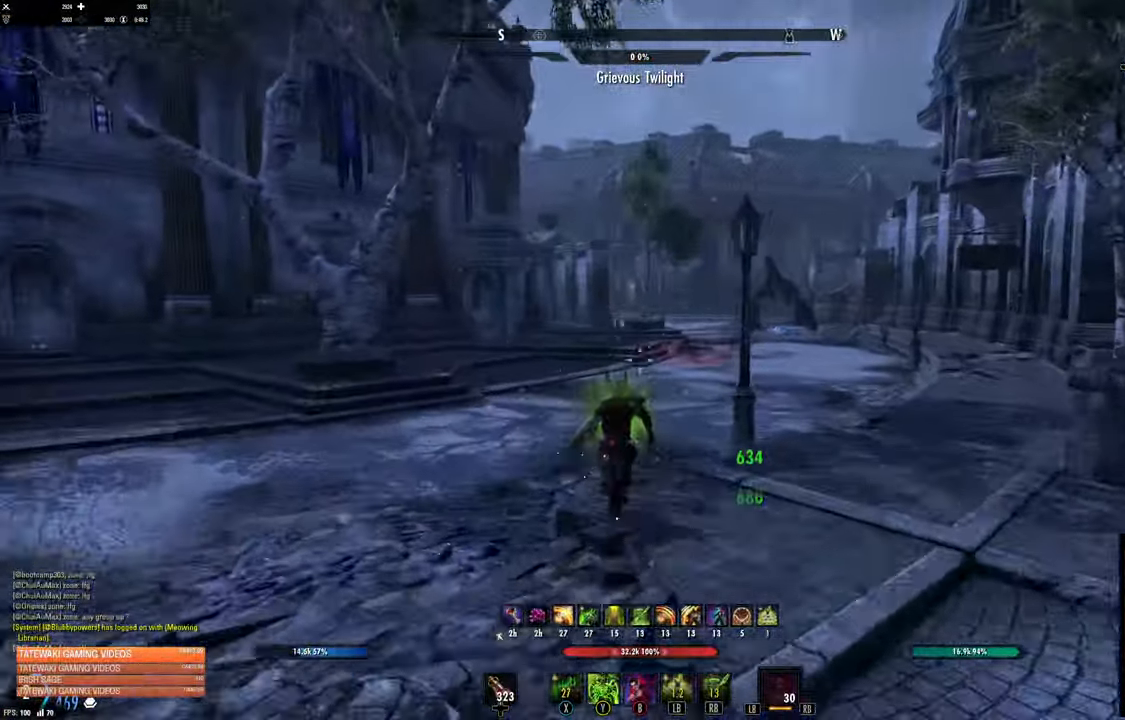
{"buttons": [], "left_stick": "up", "right_stick": "center", "events": [[150, "L1", "up"], [267, "right_stick", "center"], [367, "L3", "down"], [500, "L3", "up"]]}
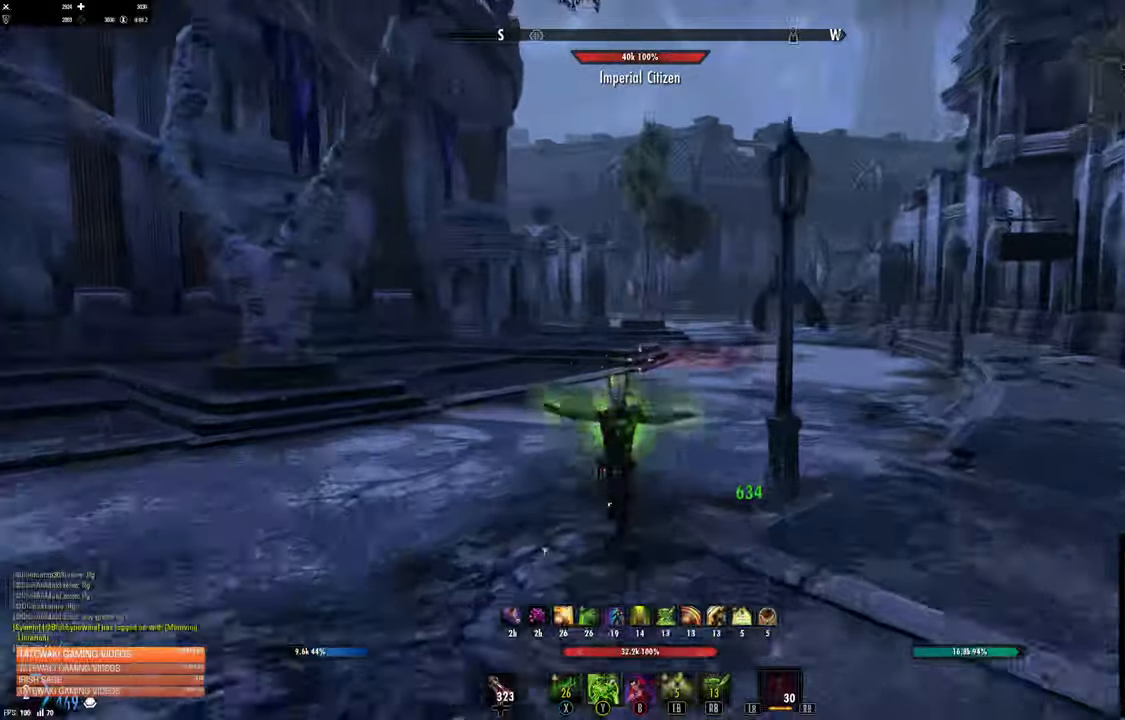
{"buttons": [], "left_stick": "up", "right_stick": "center", "events": []}
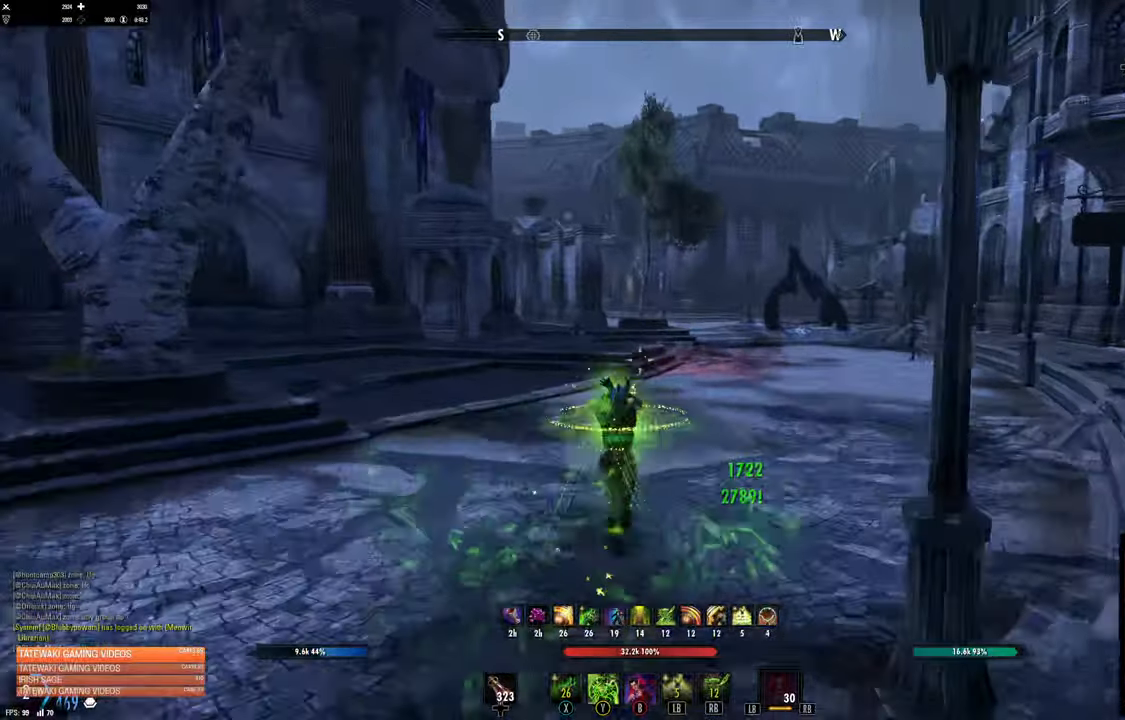
{"buttons": [], "left_stick": "up", "right_stick": "center"}
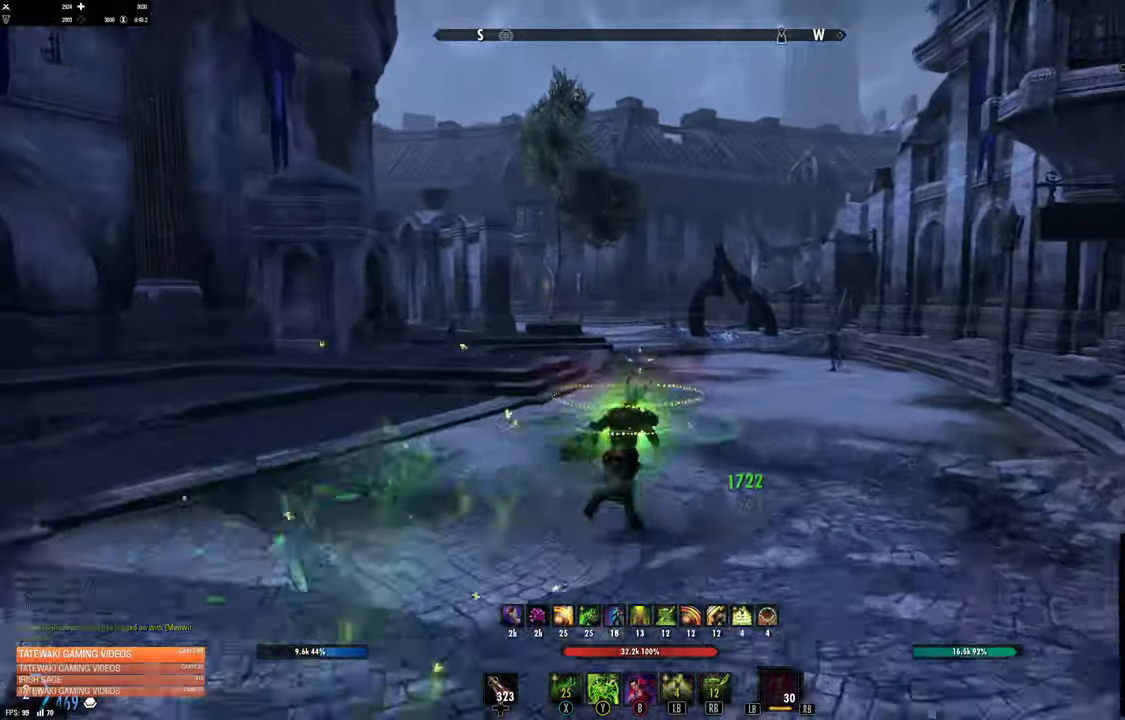
{"buttons": [], "left_stick": "center", "right_stick": "center", "events": [[334, "SELECT", "down"], [417, "left_stick", "center"], [434, "SELECT", "up"]]}
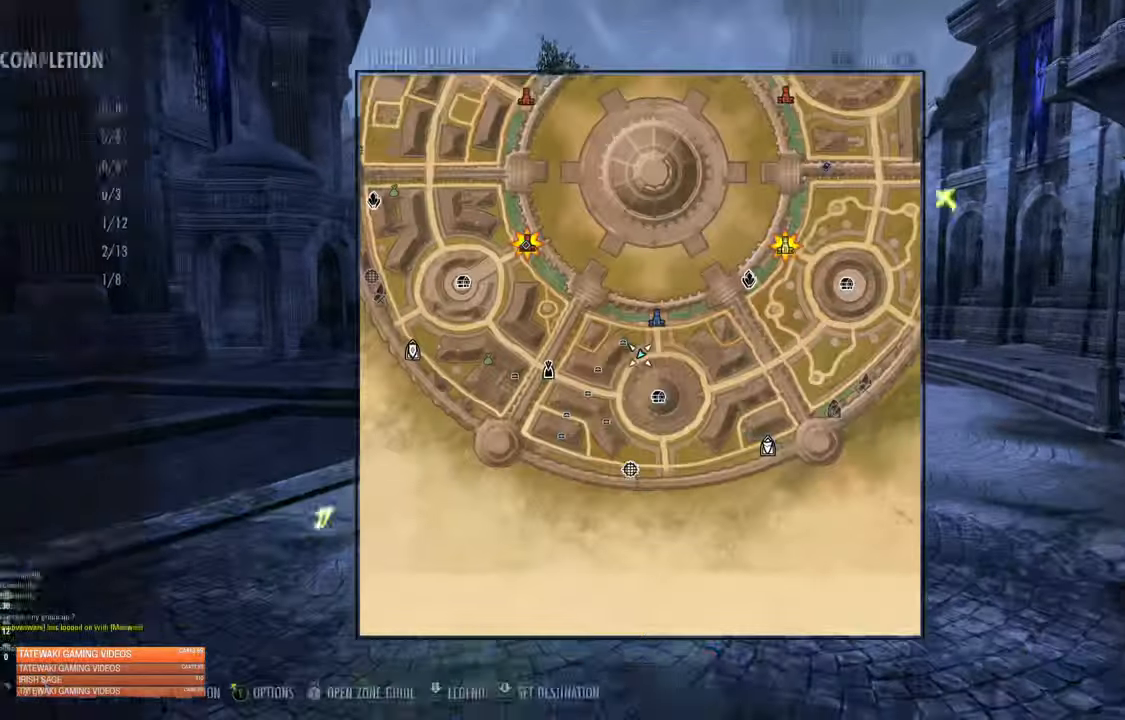
{"buttons": [], "left_stick": "up", "right_stick": "center", "events": [[467, "left_stick", "up"]]}
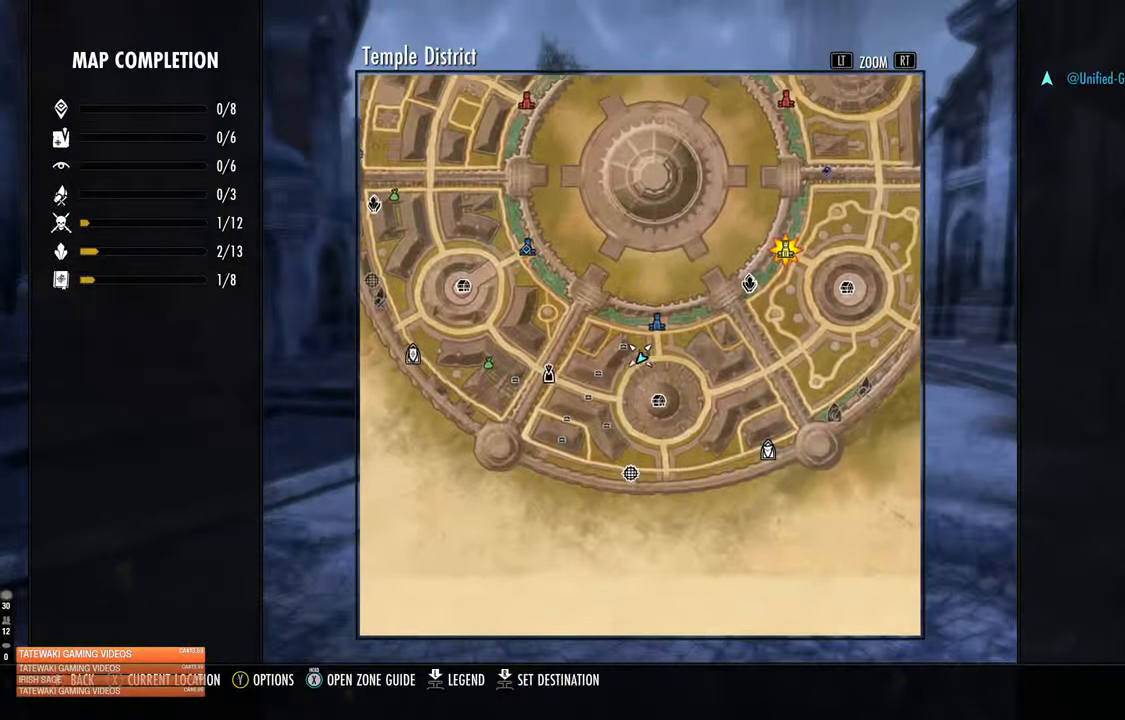
{"buttons": [], "left_stick": "right", "right_stick": "right", "events": [[84, "left_stick", "up-left"], [317, "left_stick", "right"], [450, "right_stick", "right"]]}